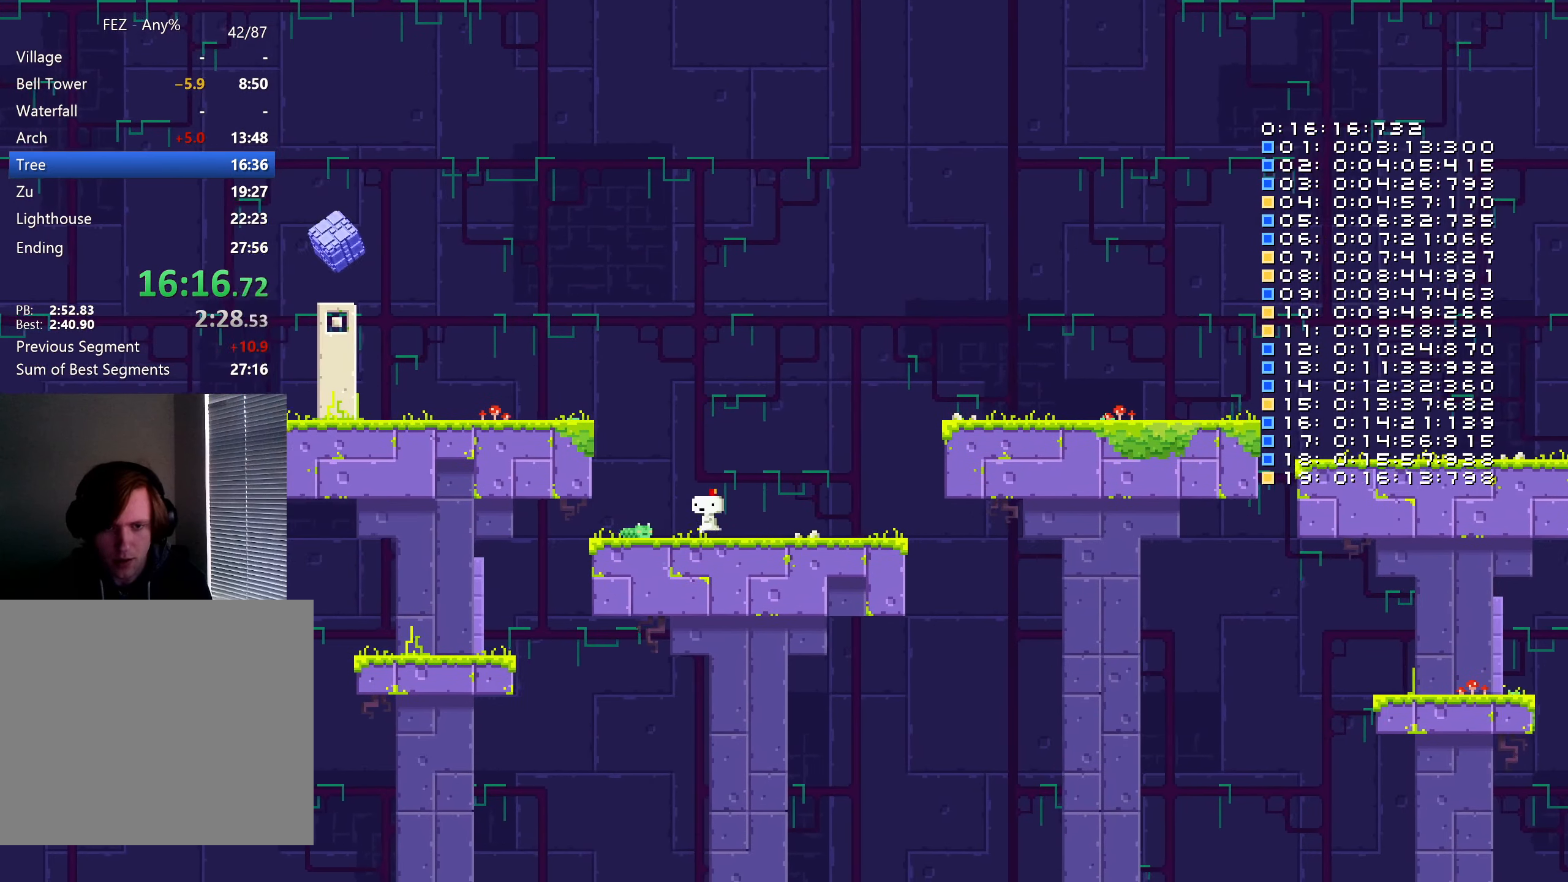
Gameplay with a controller (Nintendo layout); each line is a JSON object with the inputs held at the frame after it. "events" lists button and stick changes between this image and that frame as [ms after this image, input, new state], when the widget could be followed in between. Not read: HOME L3 R3 SELECT START TOUCHPAD.
{"buttons": ["DPAD_LEFT"], "left_stick": "center", "right_stick": "center", "events": [[117, "B", "down"], [400, "B", "up"]]}
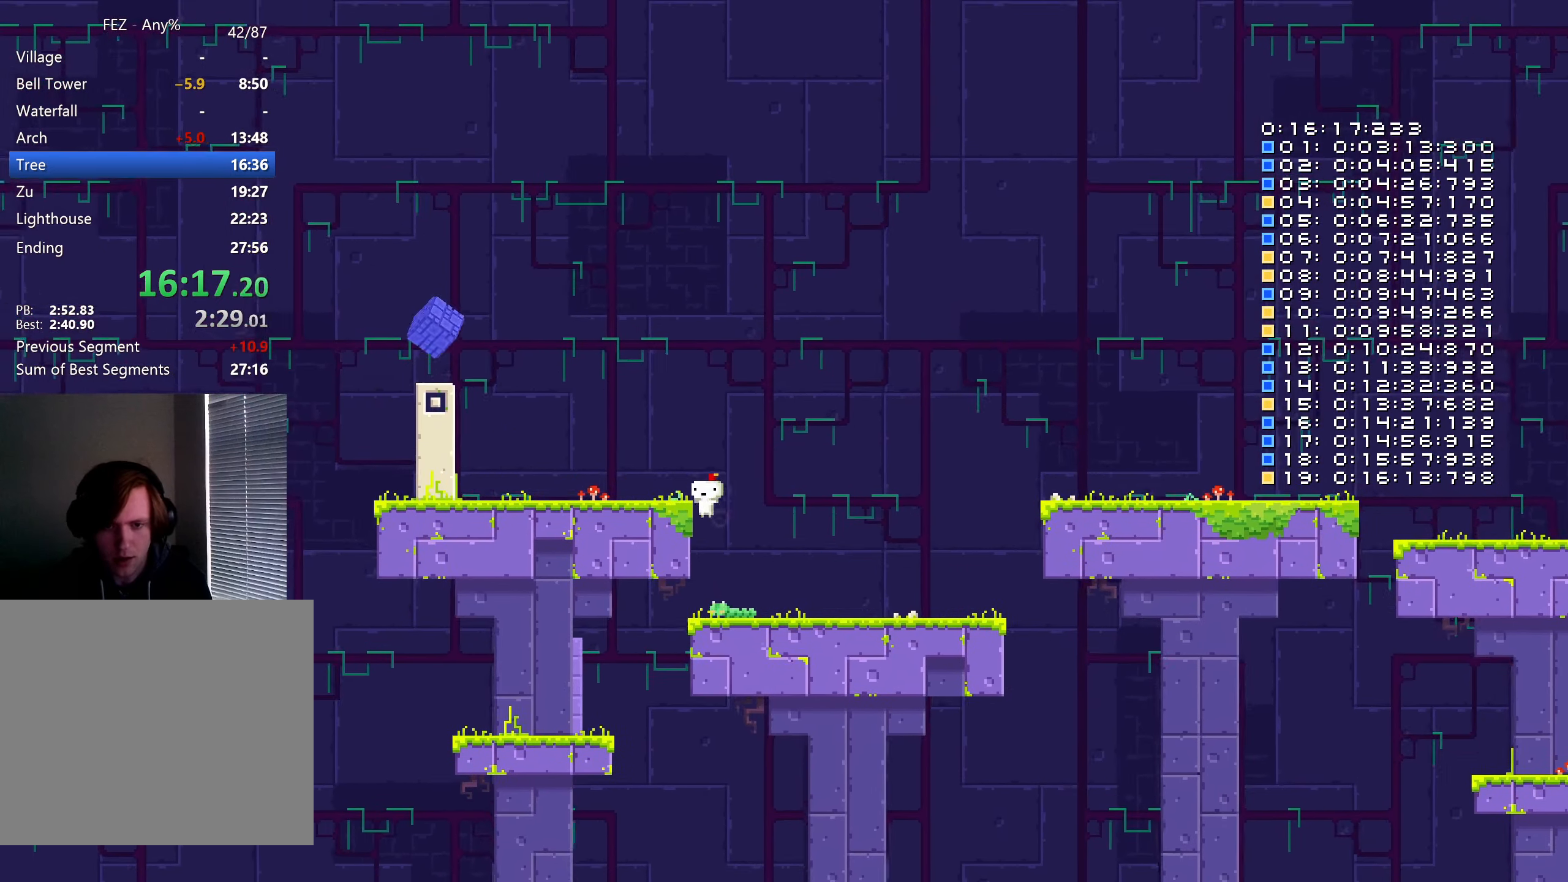
{"buttons": ["DPAD_LEFT"], "left_stick": "center", "right_stick": "center", "events": [[34, "DPAD_LEFT", "up"], [216, "DPAD_RIGHT", "down"], [266, "B", "down"], [283, "DPAD_DOWN", "down"], [300, "DPAD_DOWN", "up"], [300, "DPAD_LEFT", "down"], [300, "DPAD_RIGHT", "up"], [400, "B", "up"]]}
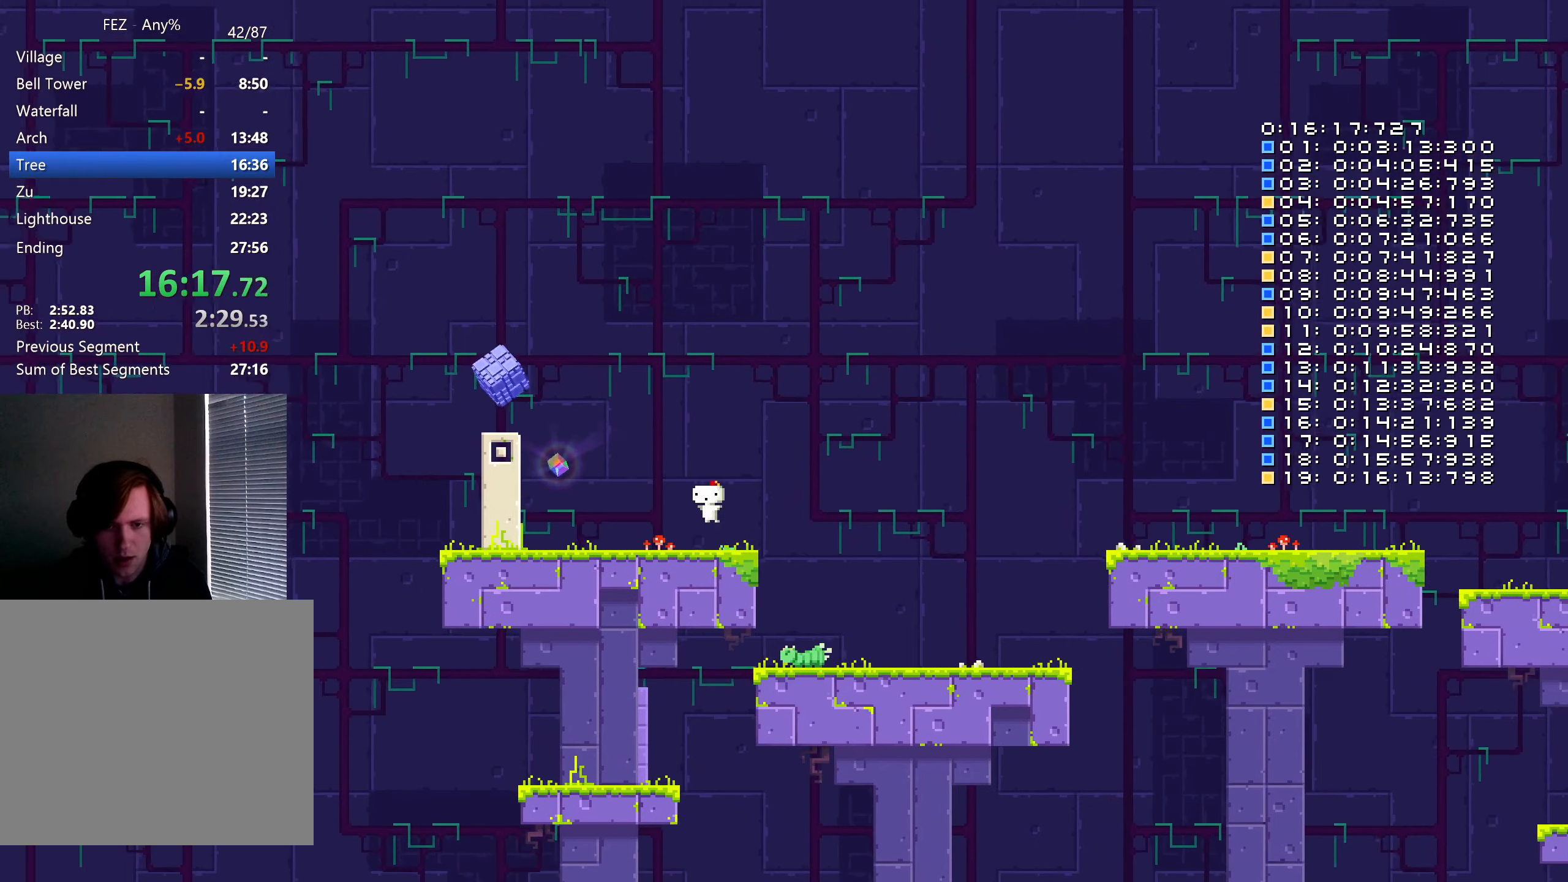
{"buttons": ["DPAD_LEFT"], "left_stick": "center", "right_stick": "center", "events": []}
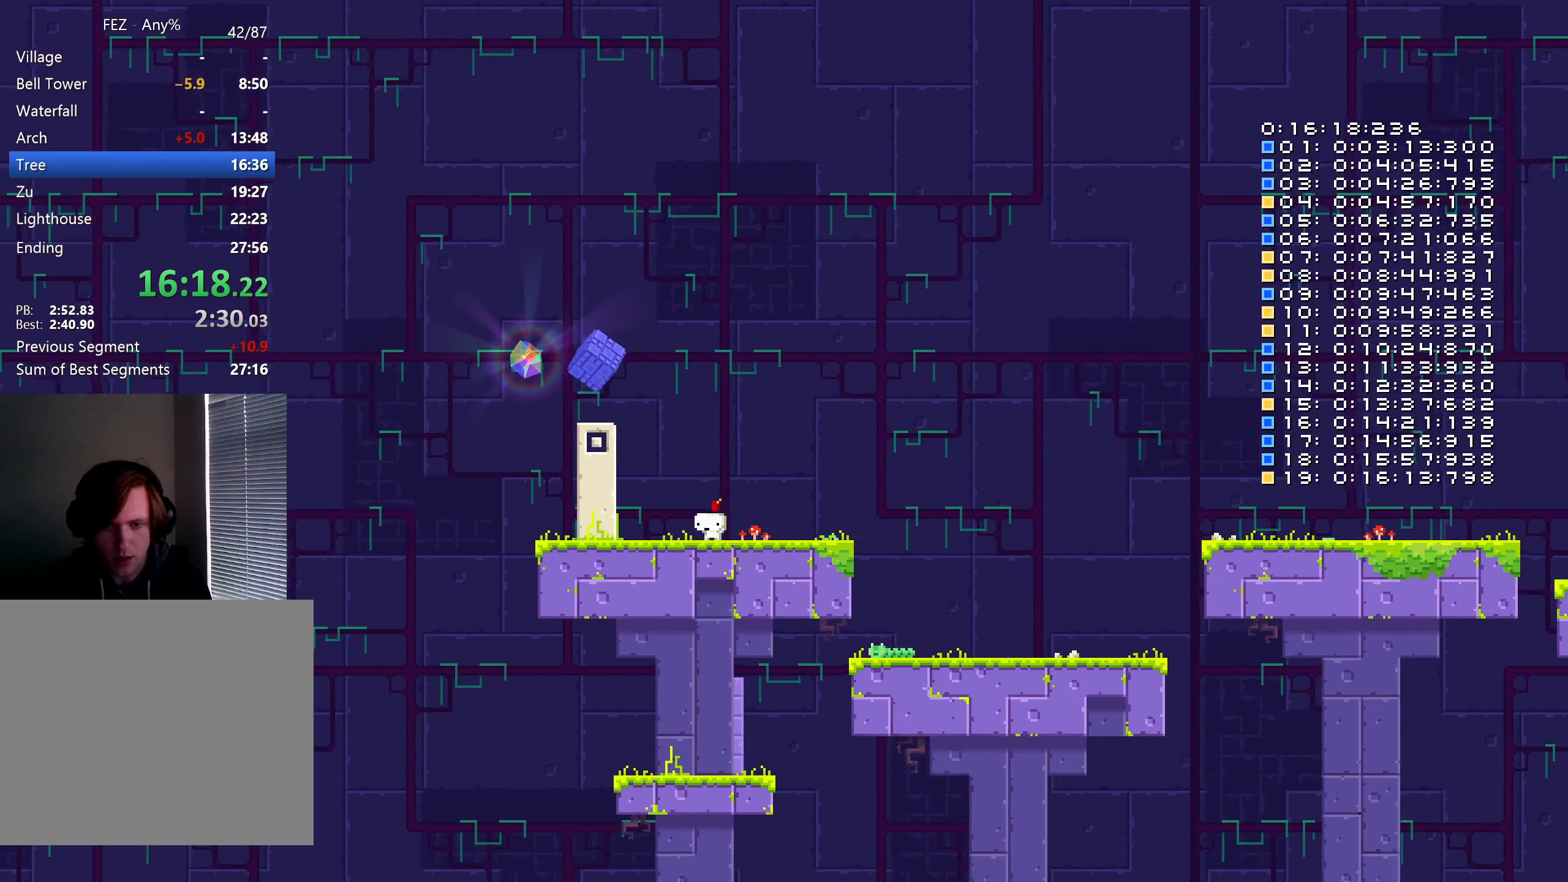
{"buttons": [], "left_stick": "center", "right_stick": "center", "events": [[100, "B", "down"], [366, "B", "up"], [466, "DPAD_LEFT", "up"]]}
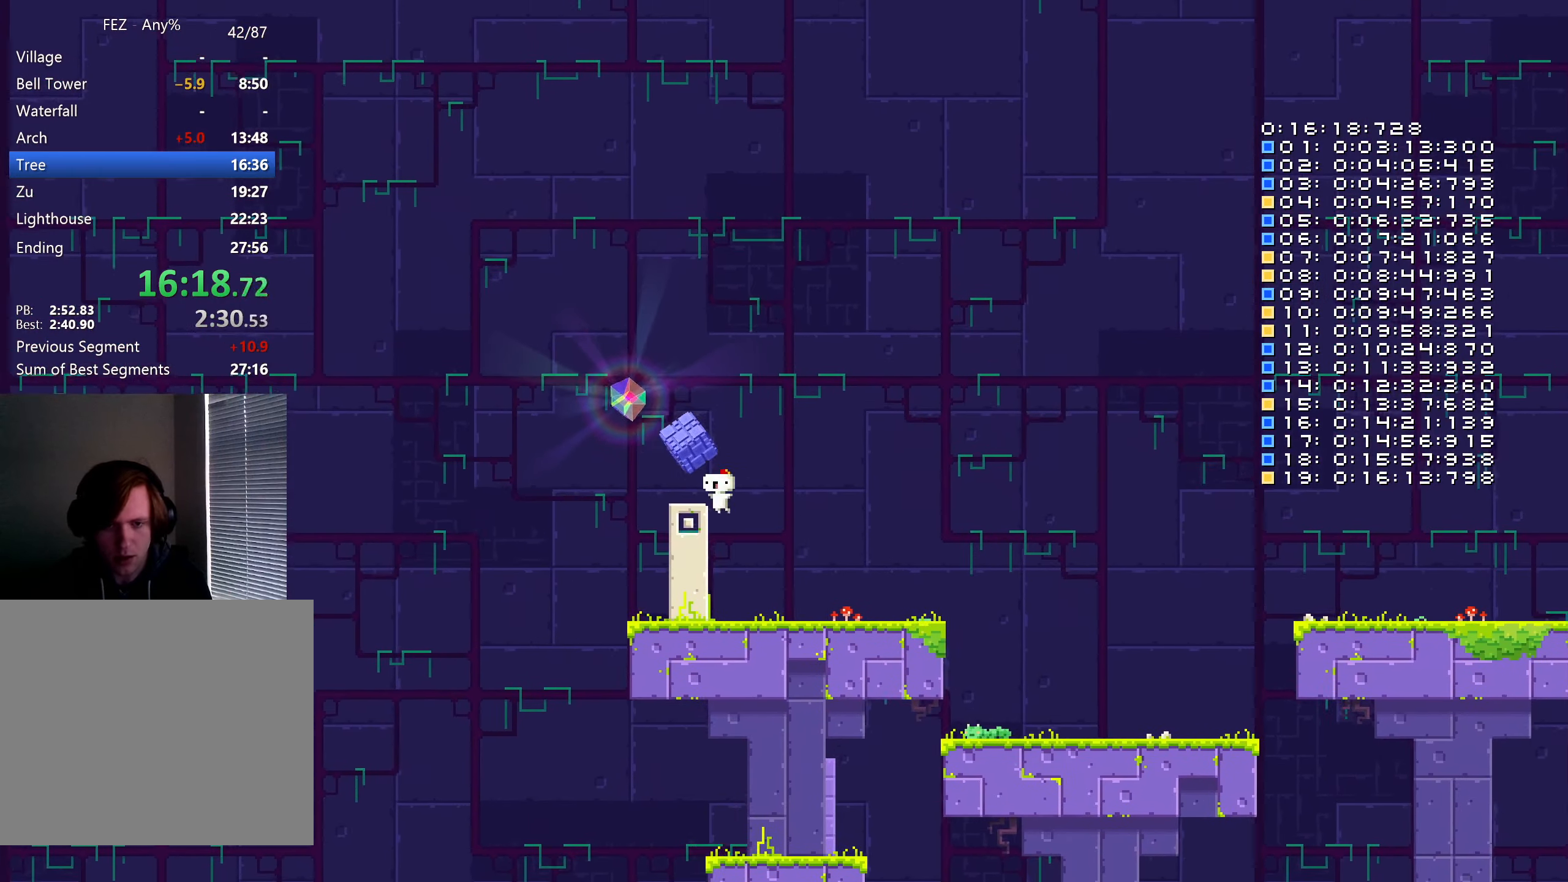
{"buttons": ["B", "DPAD_LEFT"], "left_stick": "center", "right_stick": "center", "events": [[66, "DPAD_RIGHT", "down"], [83, "B", "down"], [100, "DPAD_RIGHT", "up"], [133, "B", "up"], [400, "DPAD_LEFT", "down"], [450, "B", "down"]]}
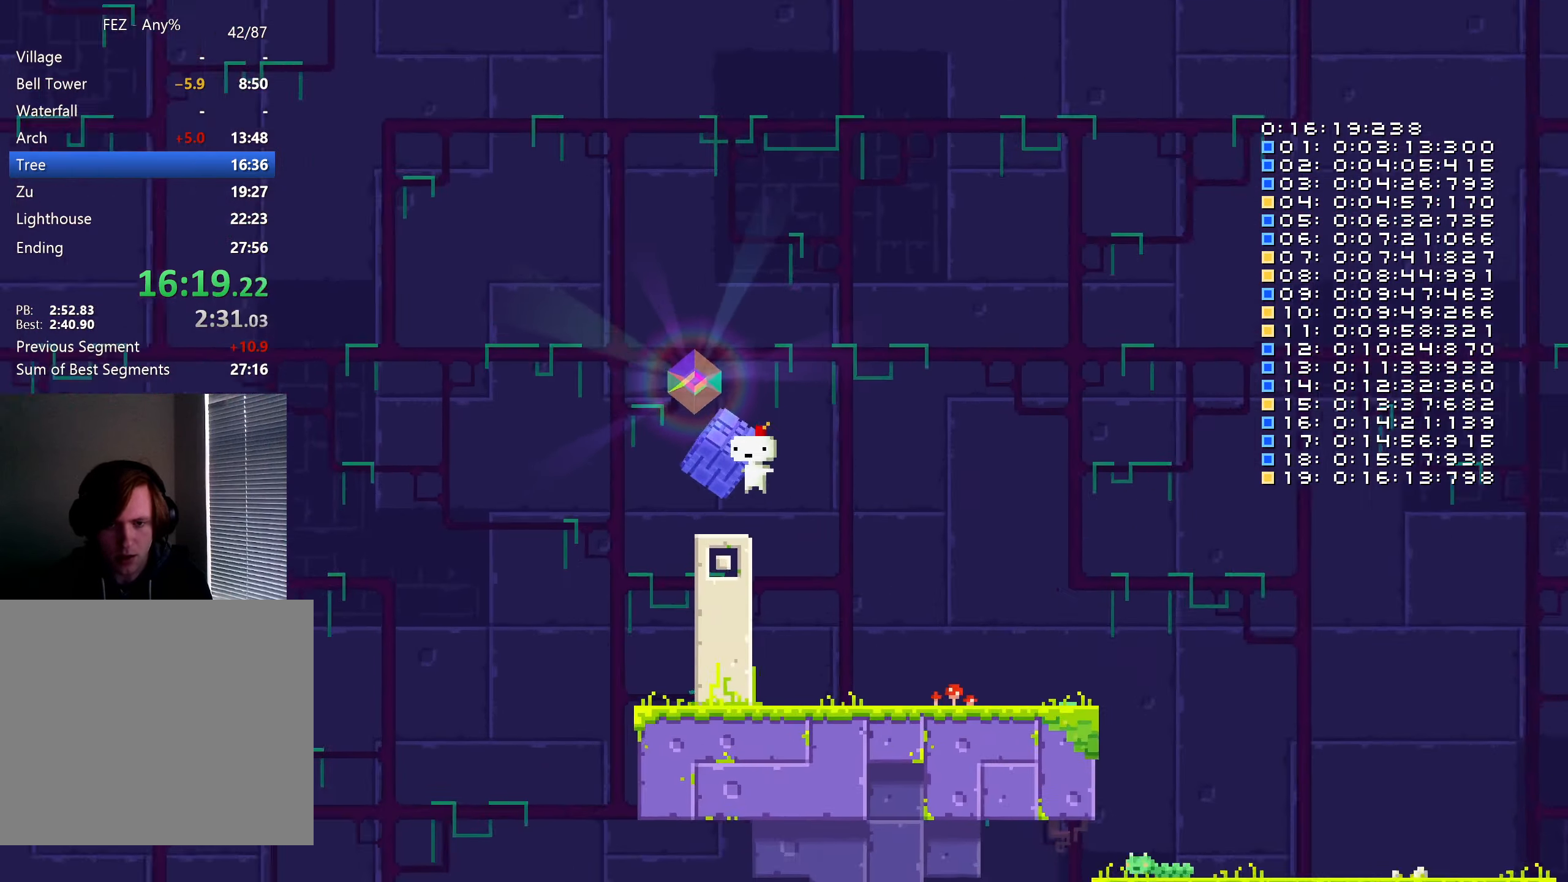
{"buttons": [], "left_stick": "center", "right_stick": "center", "events": [[50, "B", "up"], [133, "DPAD_LEFT", "up"], [250, "B", "down"], [300, "B", "up"], [333, "DPAD_LEFT", "down"], [400, "B", "down"], [450, "B", "up"], [466, "DPAD_LEFT", "up"]]}
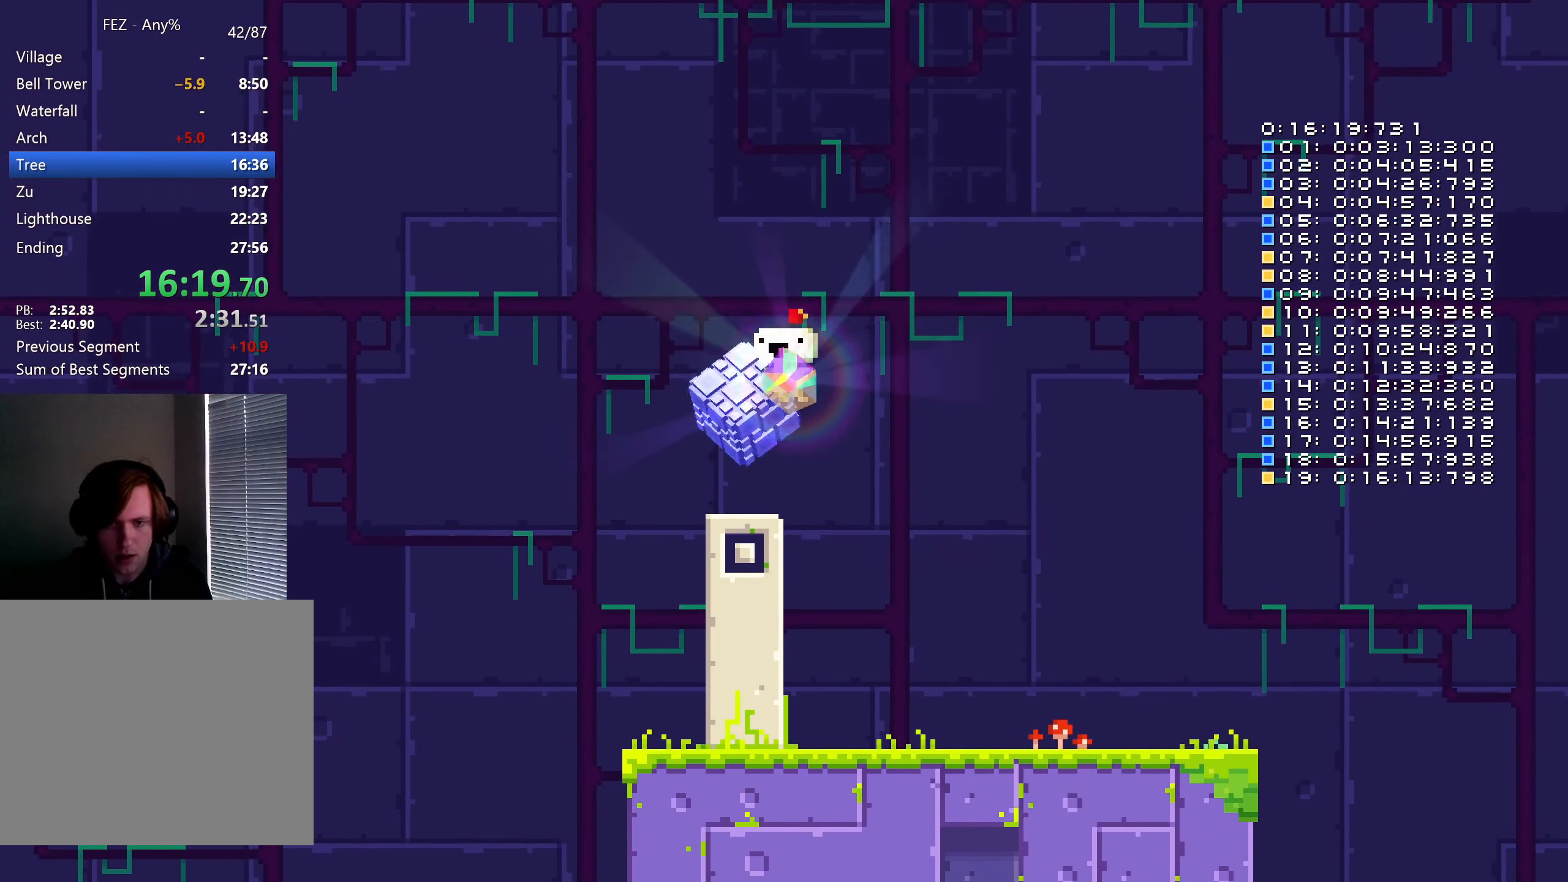
{"buttons": [], "left_stick": "center", "right_stick": "center", "events": [[150, "B", "down"], [216, "B", "up"], [283, "B", "down"], [350, "B", "up"], [400, "B", "down"], [466, "B", "up"]]}
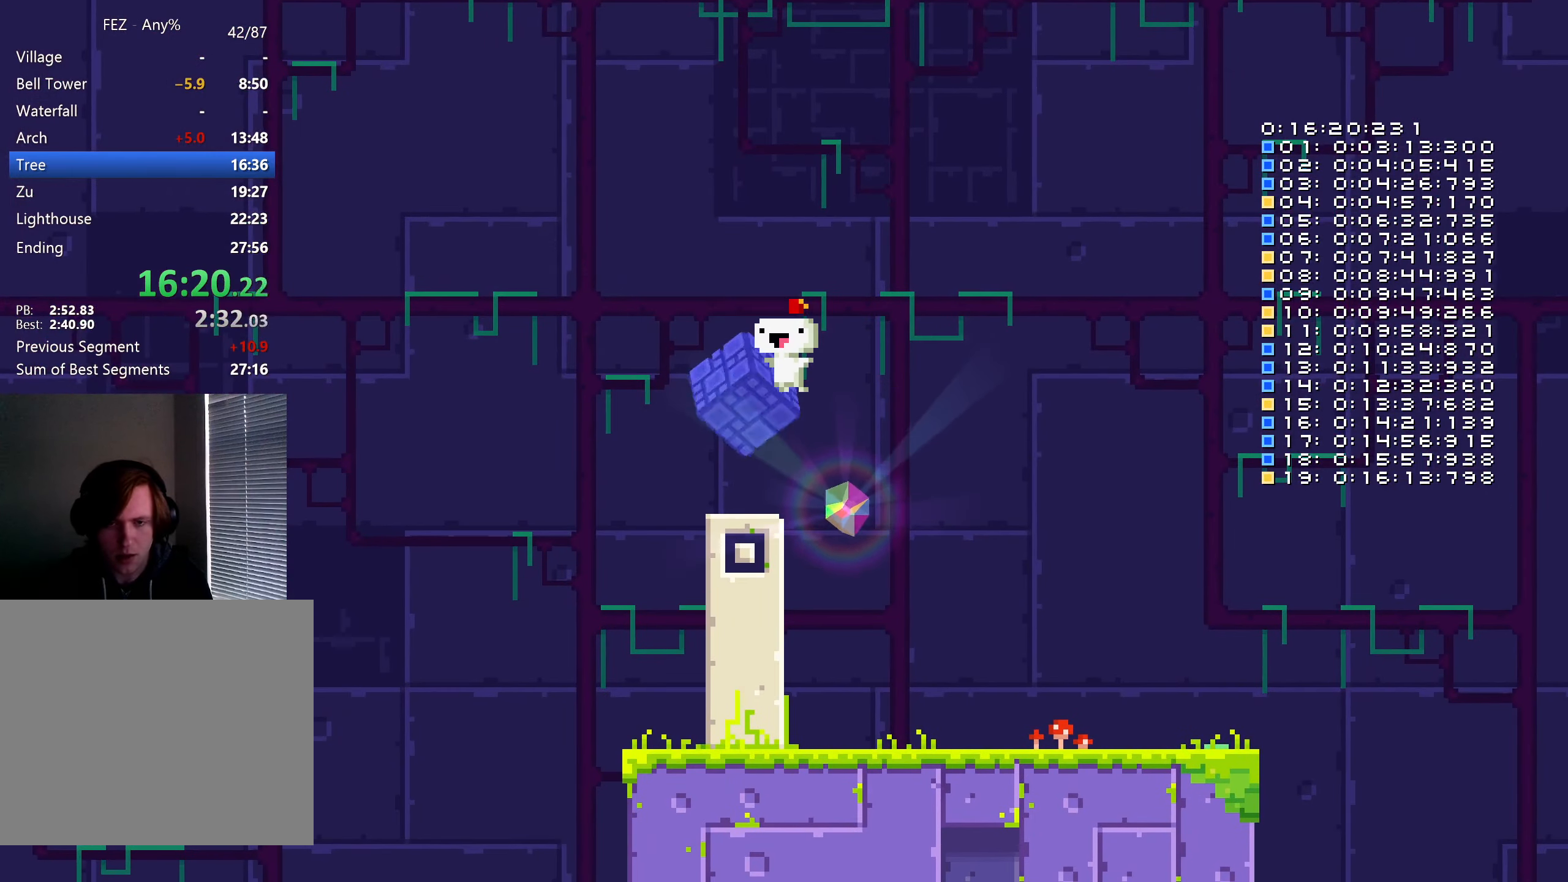
{"buttons": [], "left_stick": "center", "right_stick": "center", "events": [[50, "B", "down"], [100, "B", "up"], [200, "B", "down"], [233, "B", "up"], [300, "B", "down"], [366, "B", "up"], [433, "B", "down"], [500, "B", "up"]]}
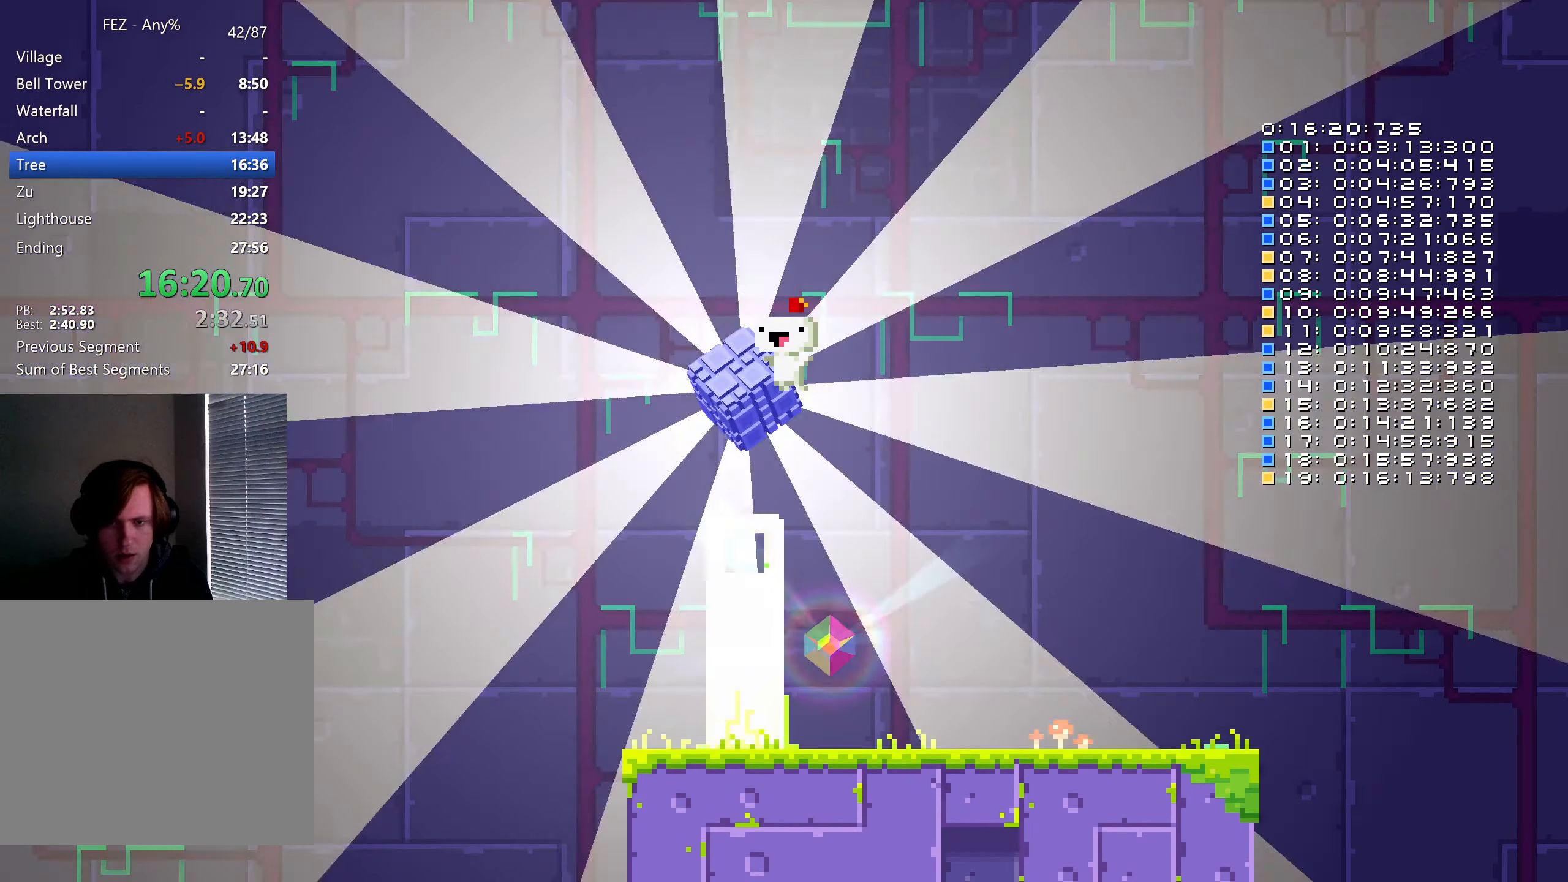
{"buttons": ["DPAD_DOWN"], "left_stick": "center", "right_stick": "center", "events": [[83, "B", "down"], [150, "B", "up"], [466, "DPAD_DOWN", "down"]]}
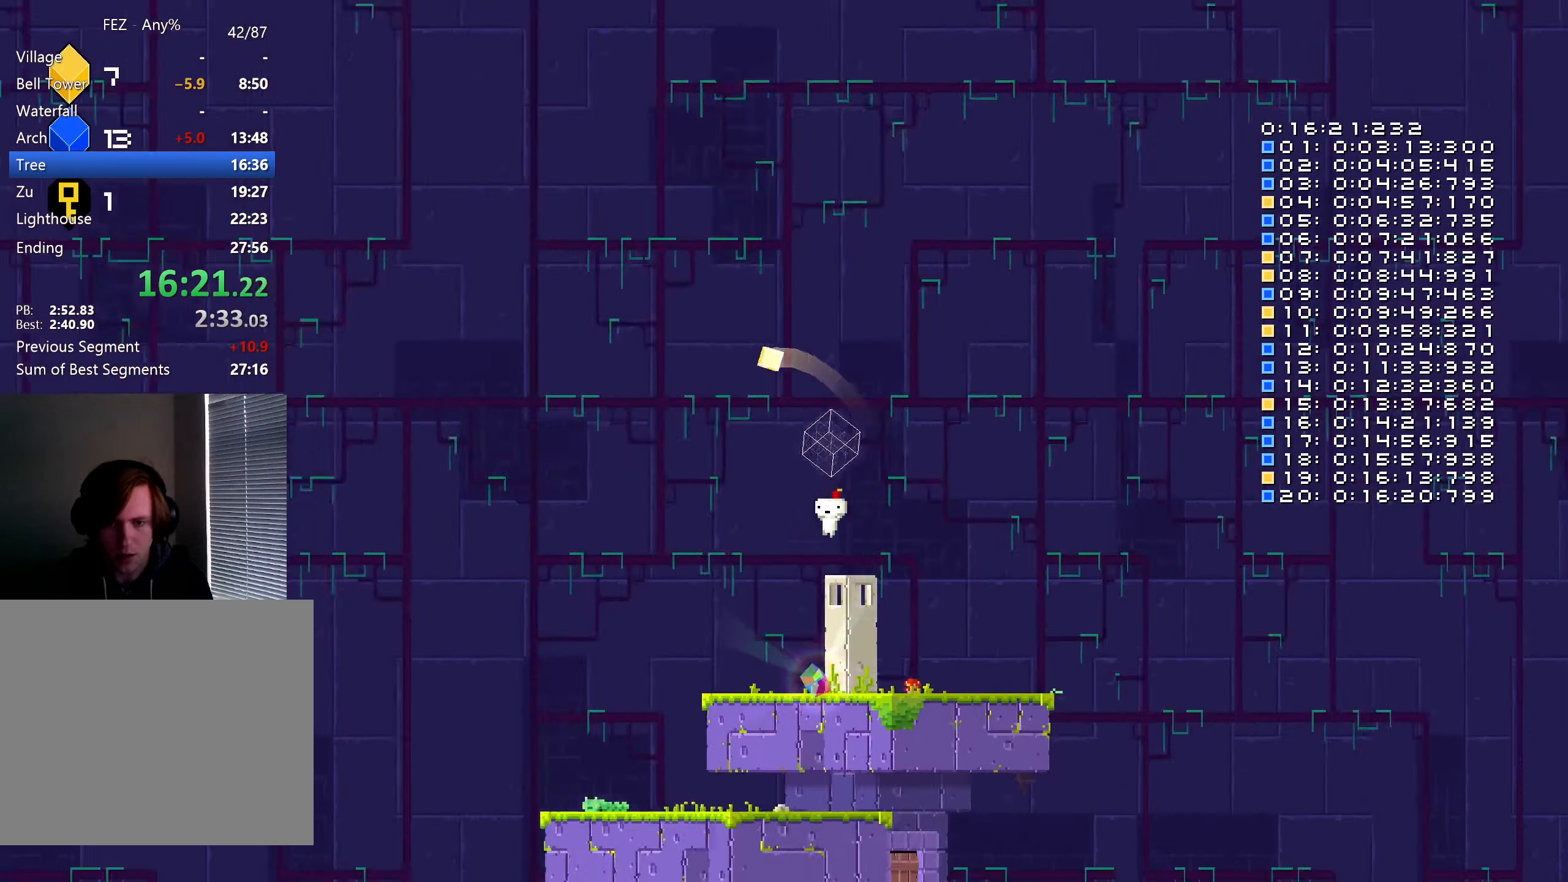
{"buttons": ["DPAD_DOWN"], "left_stick": "center", "right_stick": "center", "events": []}
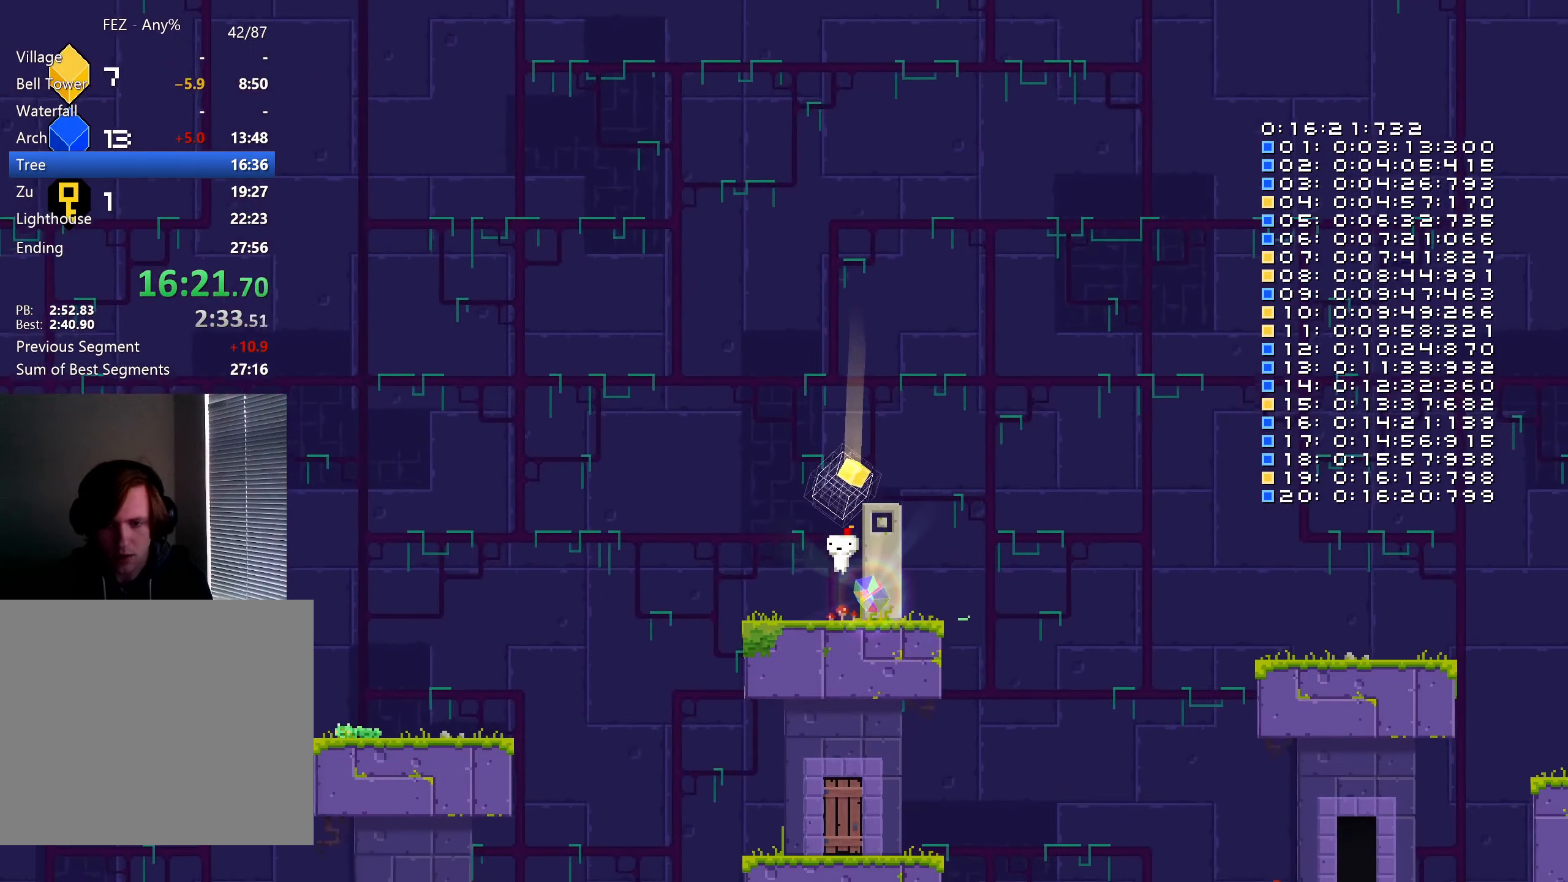
{"buttons": [], "left_stick": "center", "right_stick": "center", "events": [[133, "B", "down"], [183, "B", "up"], [233, "B", "down"], [283, "B", "up"], [433, "DPAD_DOWN", "up"]]}
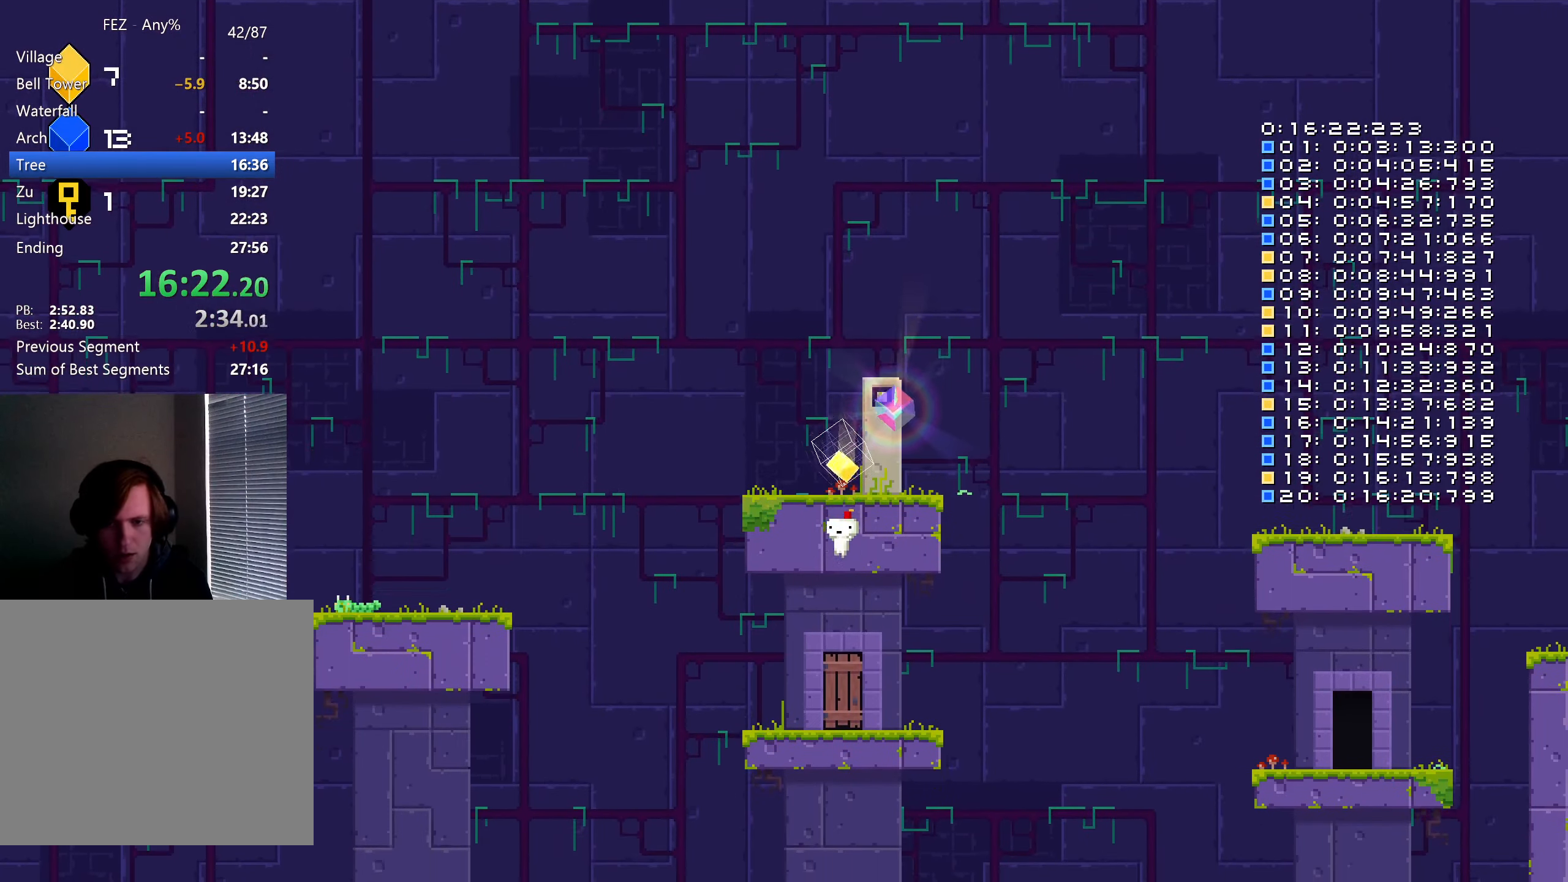
{"buttons": ["DPAD_UP"], "left_stick": "center", "right_stick": "center", "events": [[317, "DPAD_UP", "down"], [417, "DPAD_UP", "up"], [450, "DPAD_UP", "down"]]}
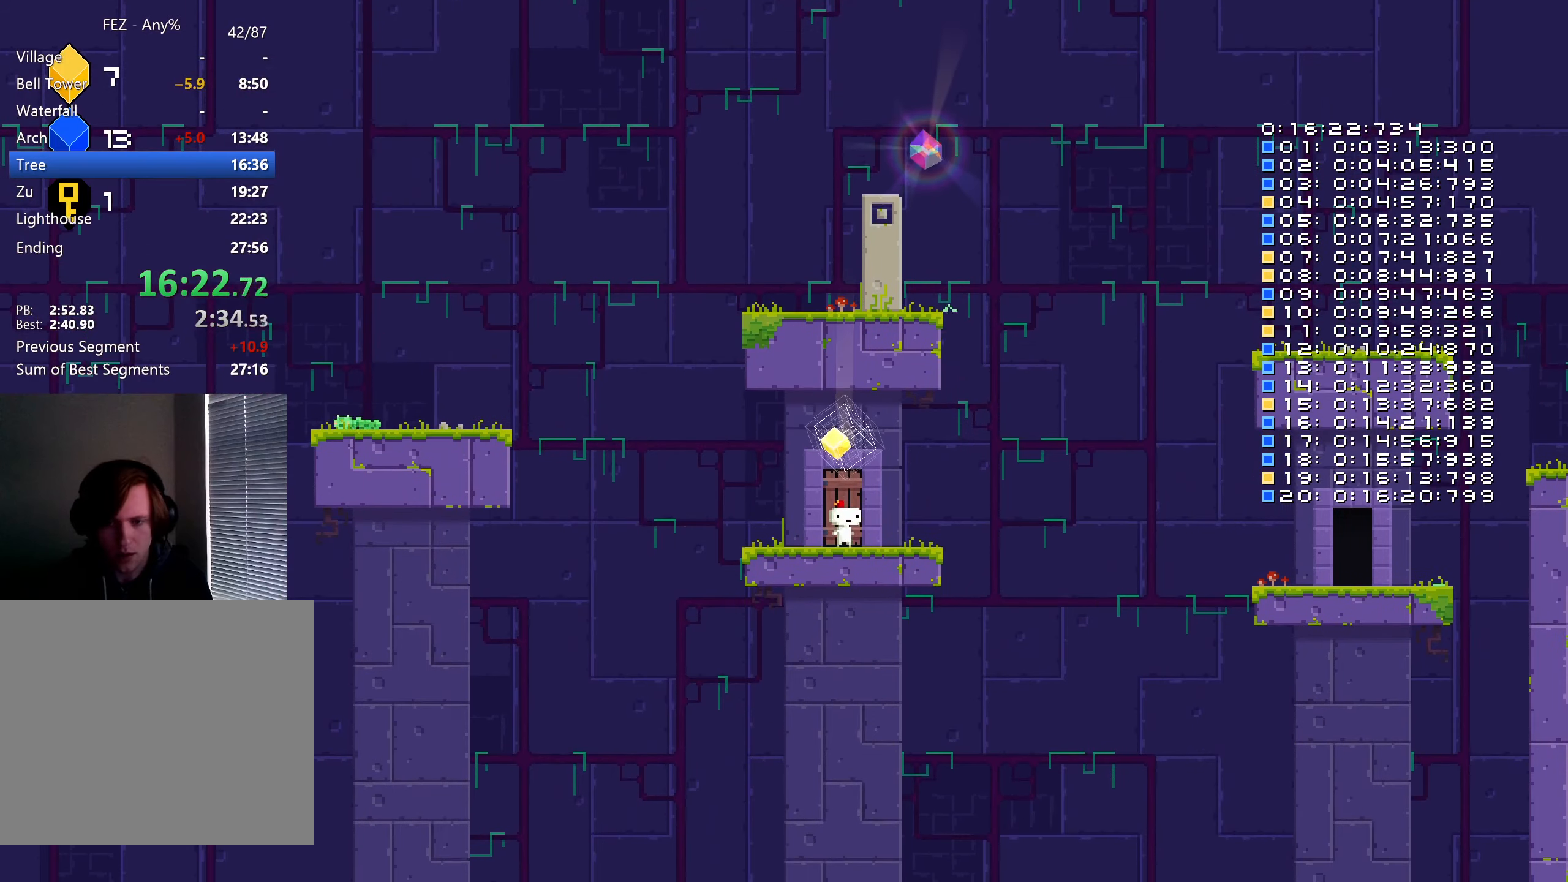
{"buttons": ["DPAD_UP"], "left_stick": "center", "right_stick": "center", "events": [[33, "DPAD_UP", "up"], [67, "DPAD_UP", "down"], [83, "DPAD_UP", "up"], [167, "DPAD_UP", "down"], [233, "DPAD_UP", "up"], [283, "DPAD_UP", "down"], [350, "DPAD_UP", "up"], [400, "DPAD_UP", "down"], [433, "DPAD_UP", "up"], [500, "DPAD_UP", "down"]]}
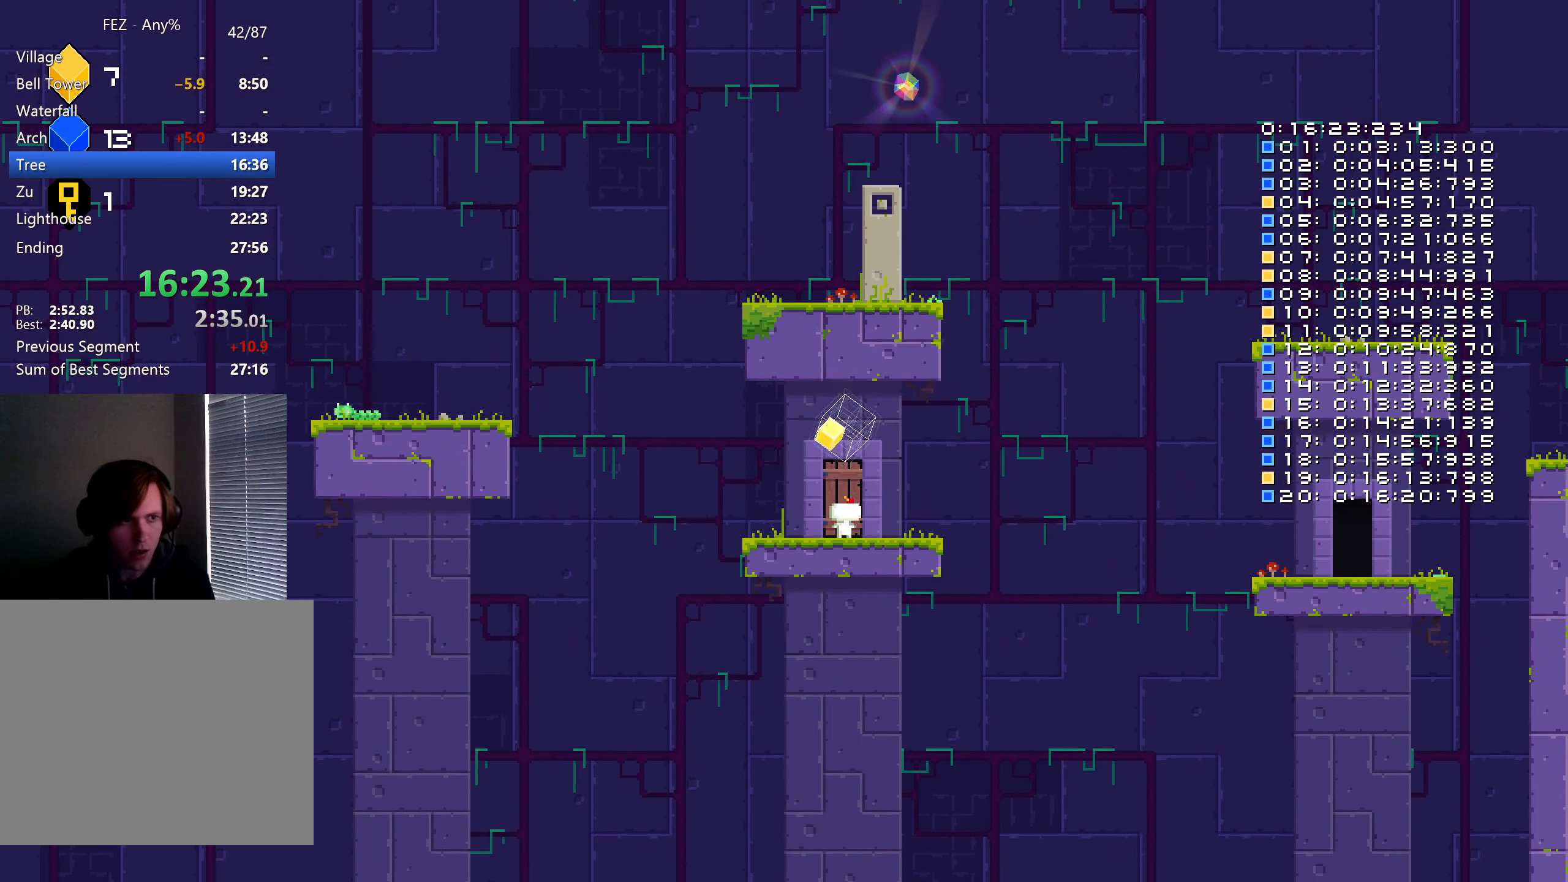
{"buttons": ["DPAD_UP"], "left_stick": "center", "right_stick": "center", "events": [[67, "DPAD_UP", "up"], [117, "DPAD_UP", "down"], [183, "DPAD_UP", "up"], [250, "DPAD_UP", "down"], [283, "DPAD_UP", "up"], [367, "DPAD_UP", "down"], [417, "DPAD_UP", "up"], [483, "DPAD_UP", "down"]]}
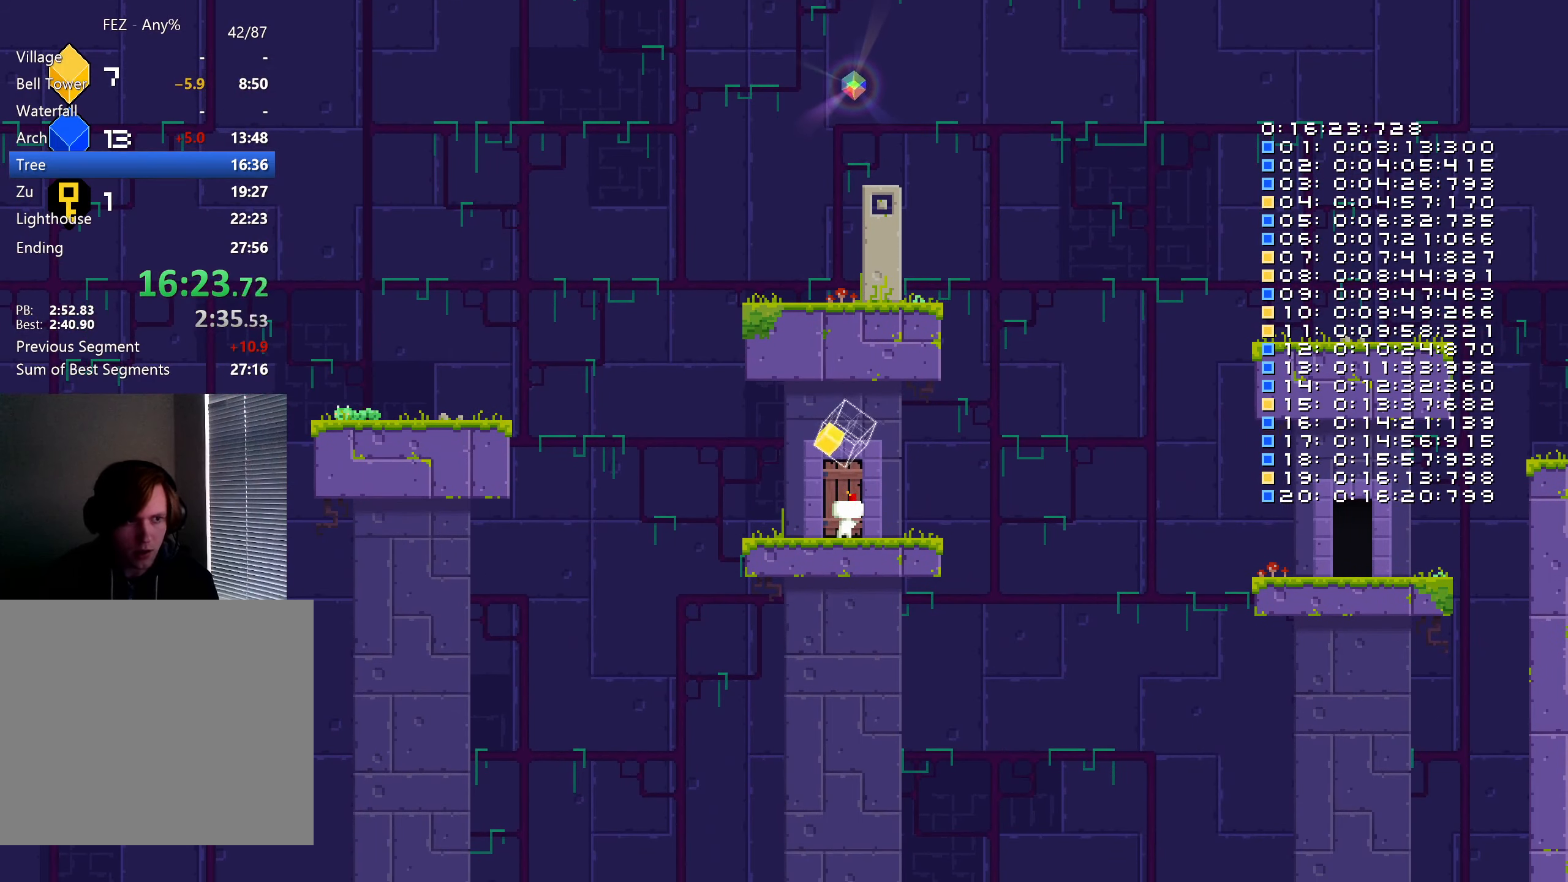
{"buttons": [], "left_stick": "center", "right_stick": "center", "events": [[33, "DPAD_UP", "up"], [100, "DPAD_UP", "down"], [200, "DPAD_UP", "up"], [233, "DPAD_UP", "down"], [283, "DPAD_UP", "up"], [350, "DPAD_UP", "down"], [400, "DPAD_UP", "up"]]}
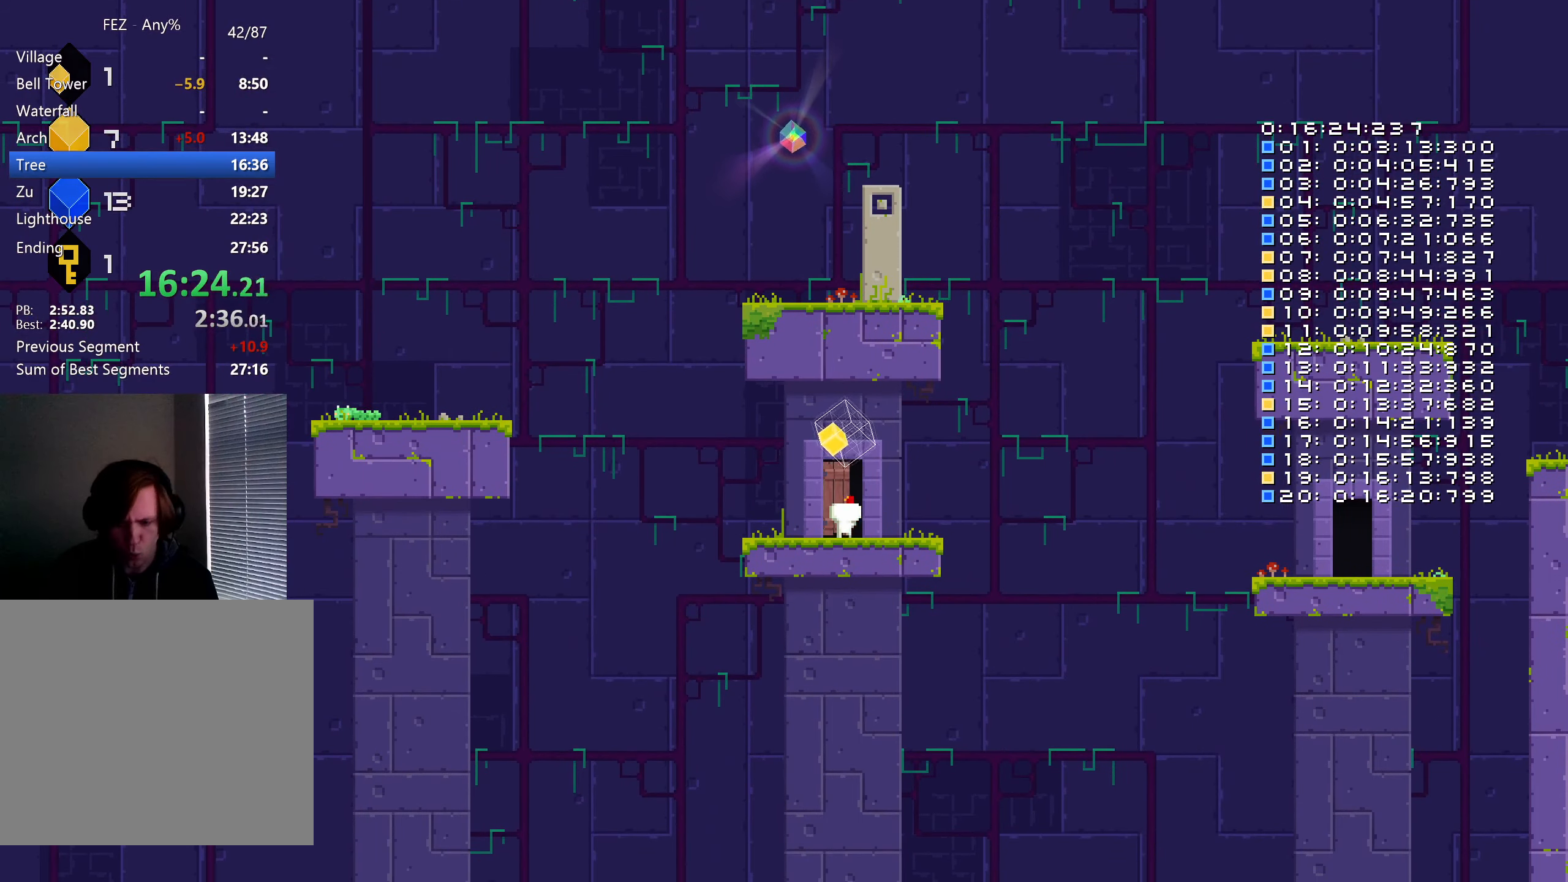
{"buttons": [], "left_stick": "center", "right_stick": "center", "events": [[17, "DPAD_UP", "down"], [50, "DPAD_UP", "up"], [117, "DPAD_UP", "down"], [183, "DPAD_UP", "up"], [233, "DPAD_UP", "down"], [333, "DPAD_UP", "up"], [383, "DPAD_UP", "down"], [450, "DPAD_UP", "up"]]}
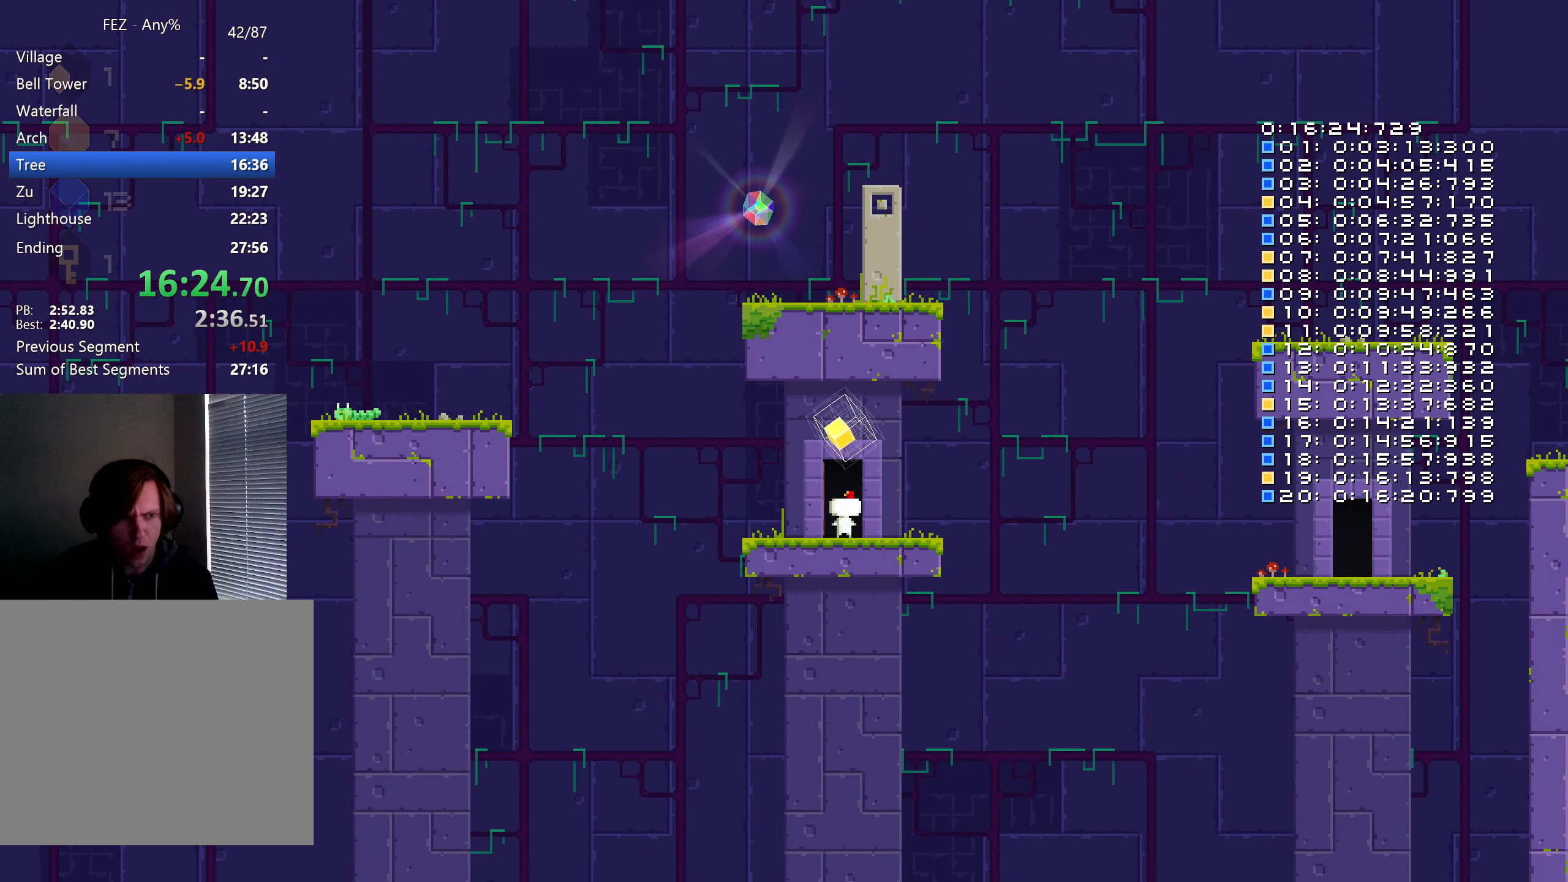
{"buttons": [], "left_stick": "center", "right_stick": "center", "events": [[17, "DPAD_UP", "down"], [67, "DPAD_UP", "up"], [150, "DPAD_UP", "down"], [200, "DPAD_UP", "up"], [267, "DPAD_UP", "down"], [333, "DPAD_UP", "up"], [383, "DPAD_UP", "down"], [467, "DPAD_UP", "up"]]}
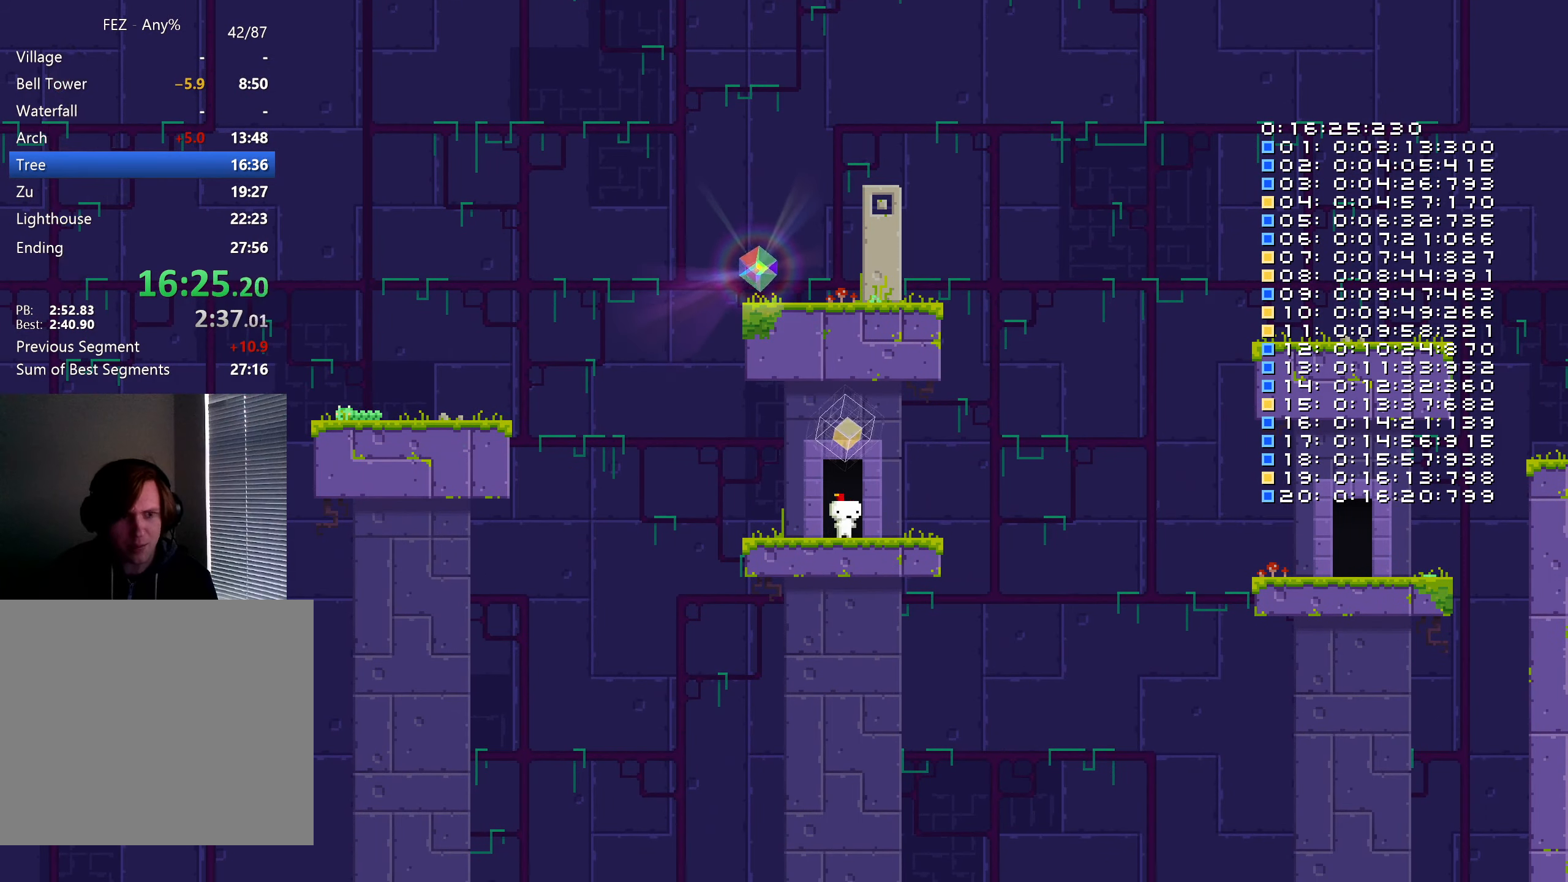
{"buttons": [], "left_stick": "center", "right_stick": "center", "events": [[17, "DPAD_UP", "down"], [83, "DPAD_UP", "up"], [150, "DPAD_UP", "down"], [233, "DPAD_UP", "up"], [283, "DPAD_UP", "down"], [367, "DPAD_UP", "up"]]}
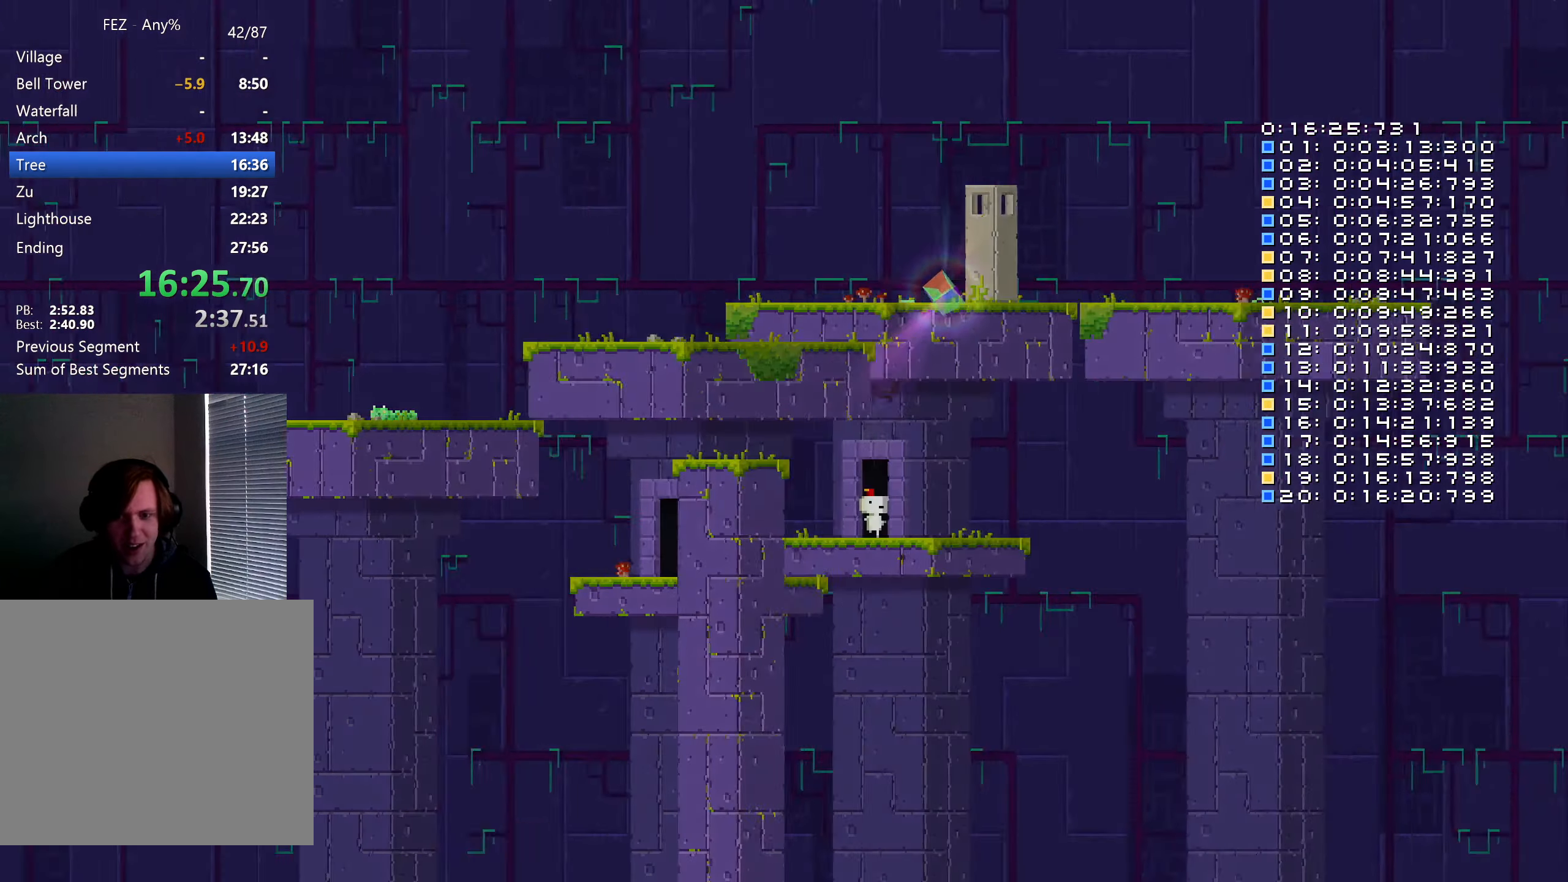
{"buttons": [], "left_stick": "center", "right_stick": "center", "events": []}
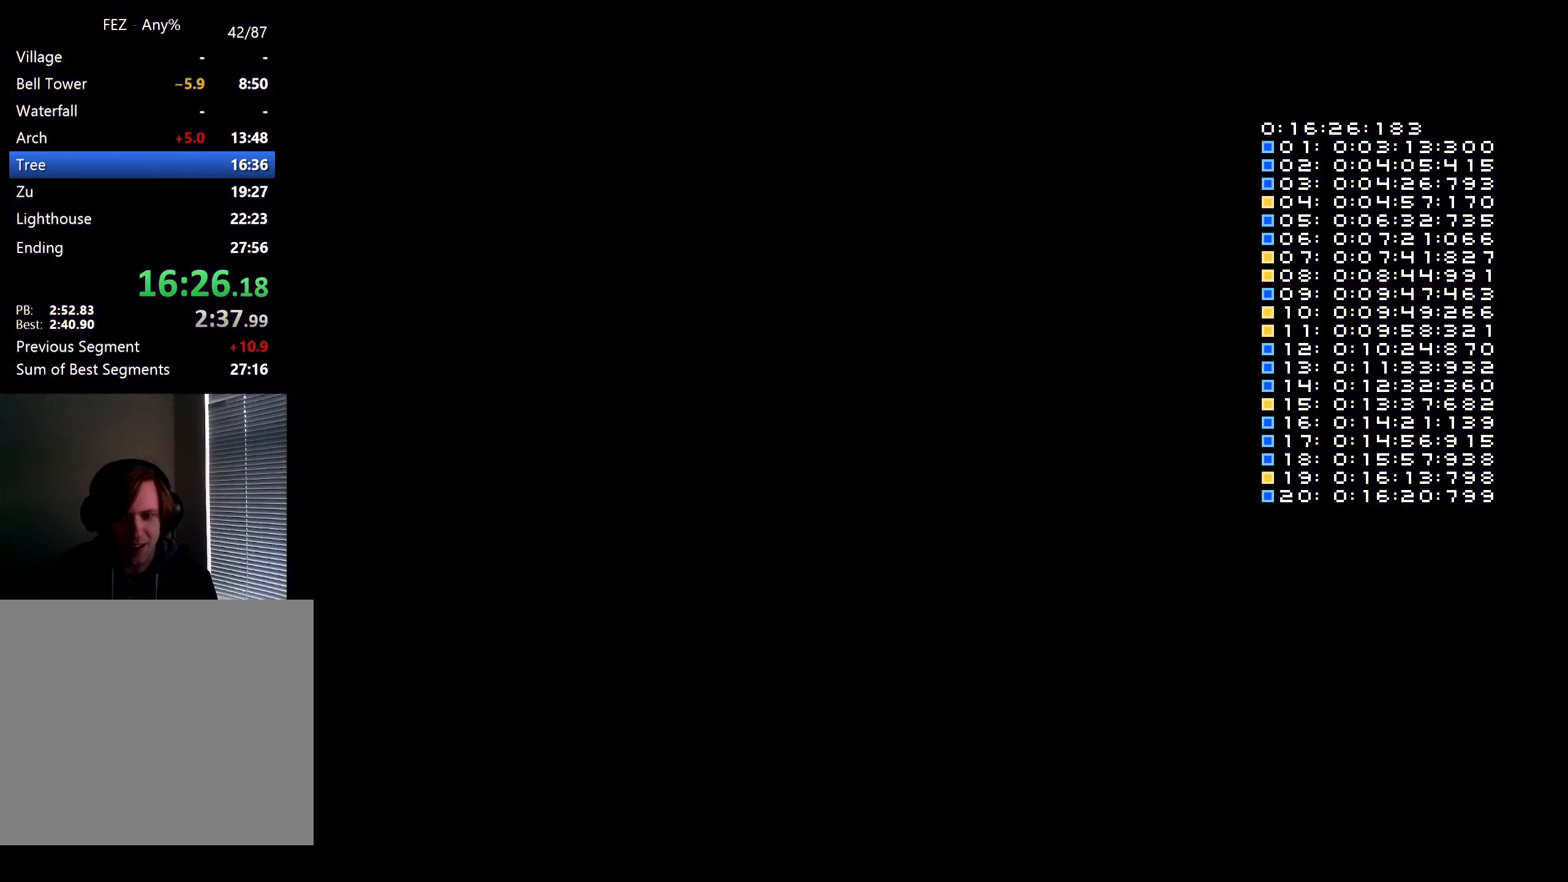
{"buttons": [], "left_stick": "center", "right_stick": "center", "events": []}